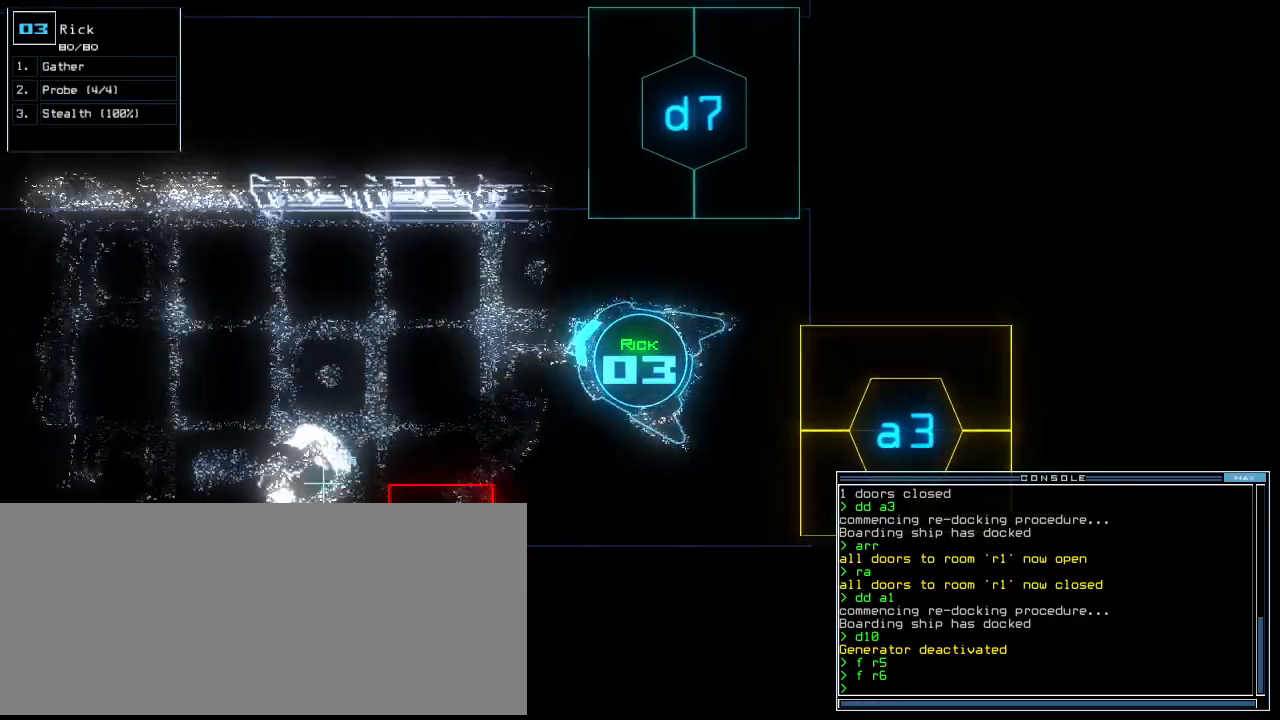
Gameplay with keyboard; each line is a JSON object with the keys held at the frame after it. "events" lists presses ("down") and releases ("up") of ".", "0", "1", "2", "3", "4", "5", "6", "7", "8", "9", "a", "b", "backspace", "c", "caps_lock", "comma", "ctrl_l", "ctrl_r", "d", "down", "e", "equals", "escape", "f", "f8", "g", "h", "i", "j", "k", "l", "left", "m", "minus", "n", "o", "p", "q", "quote", "r", "return", "right", "s", "semicolon", "shift_l", "shift_r", "space", "t", "tab", "tilde", "u", "up", "v", "w", "x", "y" and "z" between this image and that frame as [ms after this image, input, new state], when the widget could be followed in between. No other keys are recorded. Mouse input is not recorded.
{"keys": ["2", "down"], "events": [[40, "left", "up"], [120, "space", "down"], [200, "space", "up"], [480, "2", "down"], [500, "down", "down"]]}
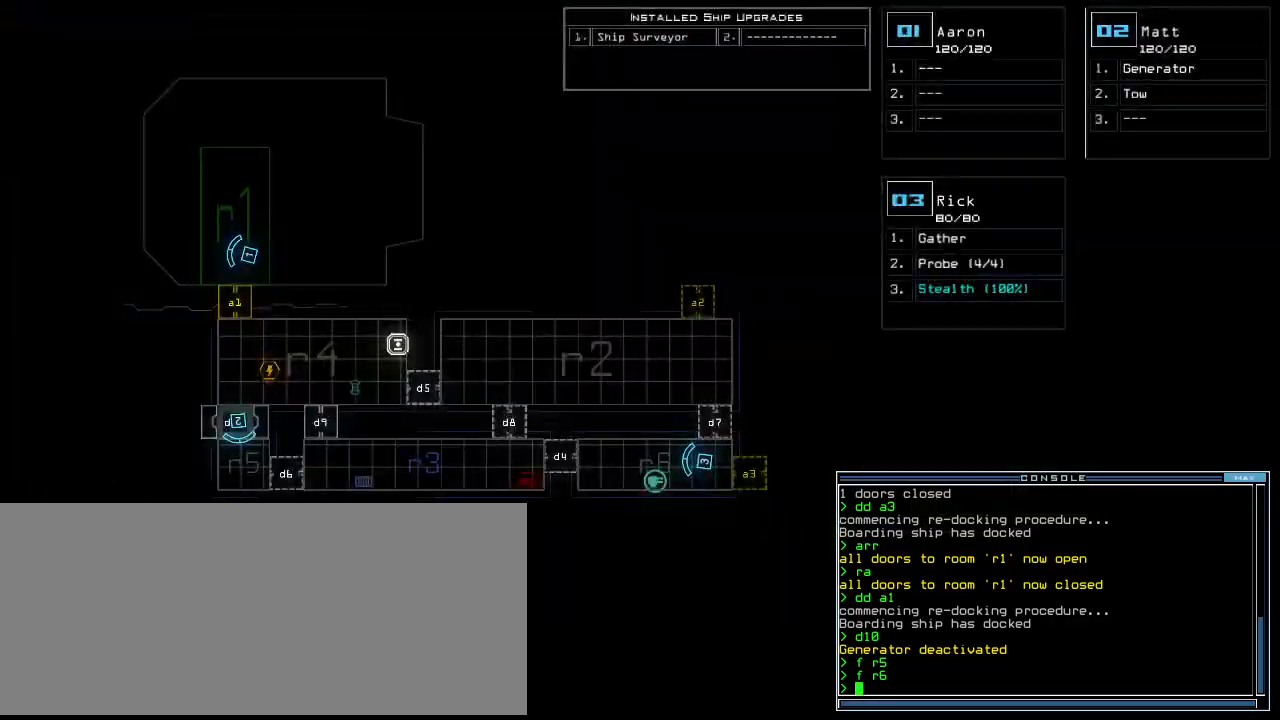
{"keys": ["down", "left"], "events": [[40, "2", "up"], [260, "left", "down"]]}
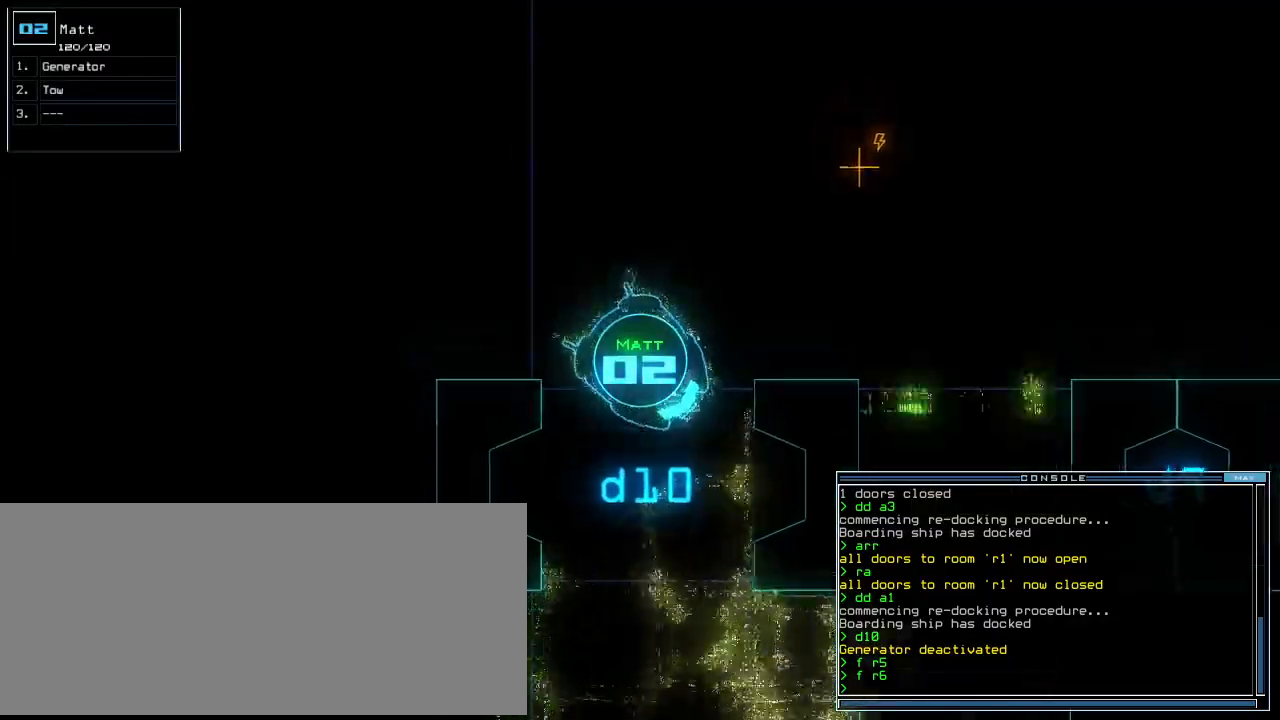
{"keys": ["e", "left", "up"], "events": [[140, "down", "up"], [240, "up", "down"], [380, "g", "down"], [460, "e", "down"], [480, "g", "up"]]}
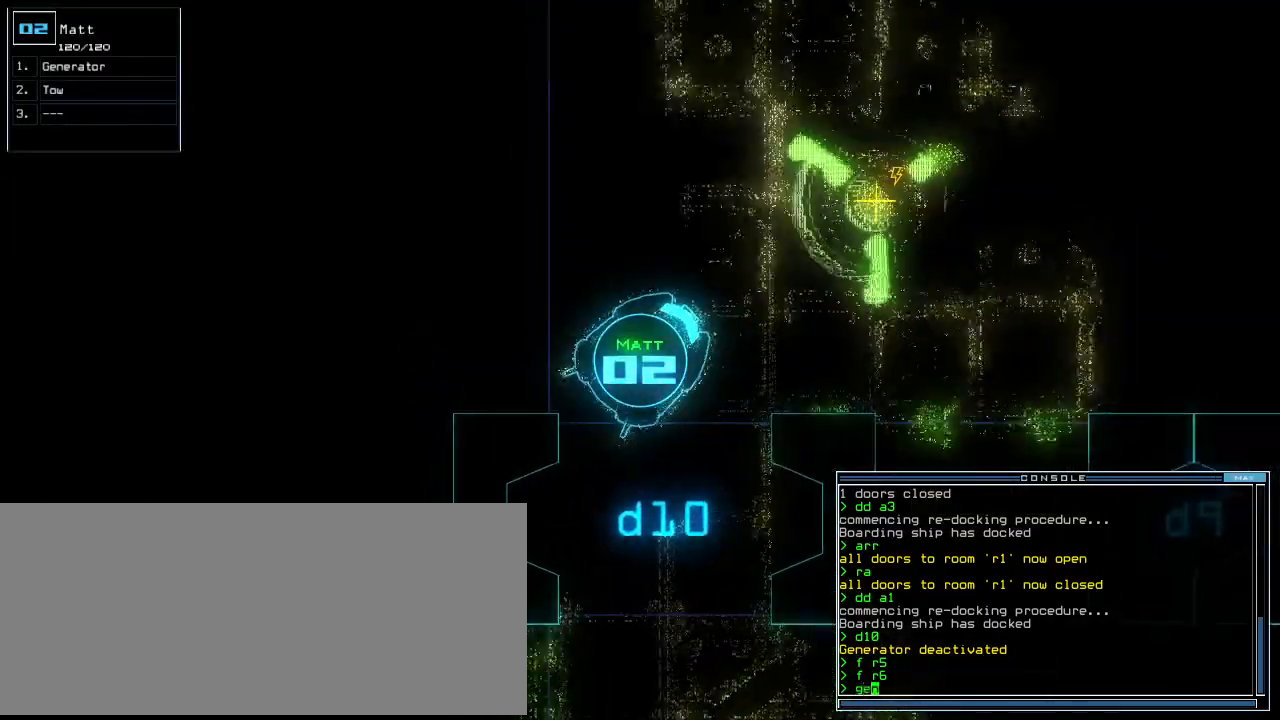
{"keys": ["up"], "events": [[20, "left", "up"], [60, "e", "up"]]}
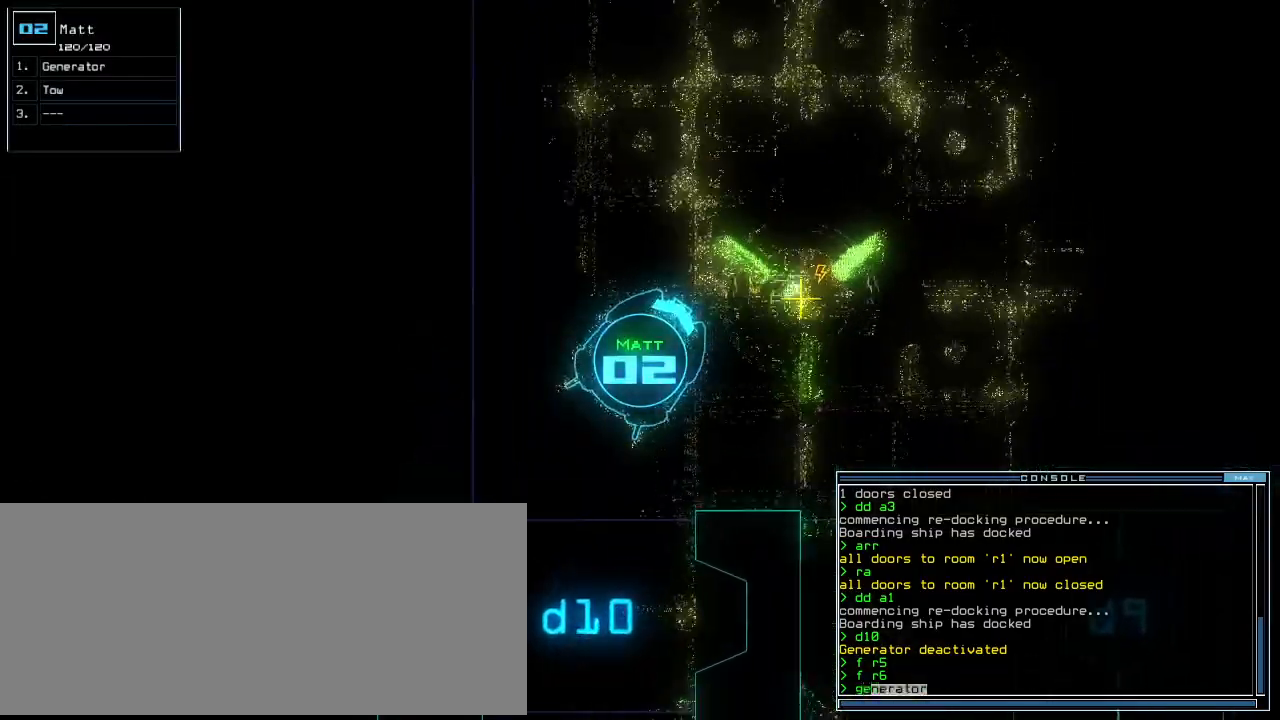
{"keys": [], "events": [[120, "return", "down"], [120, "up", "up"], [200, "return", "up"], [240, "space", "down"], [320, "space", "up"]]}
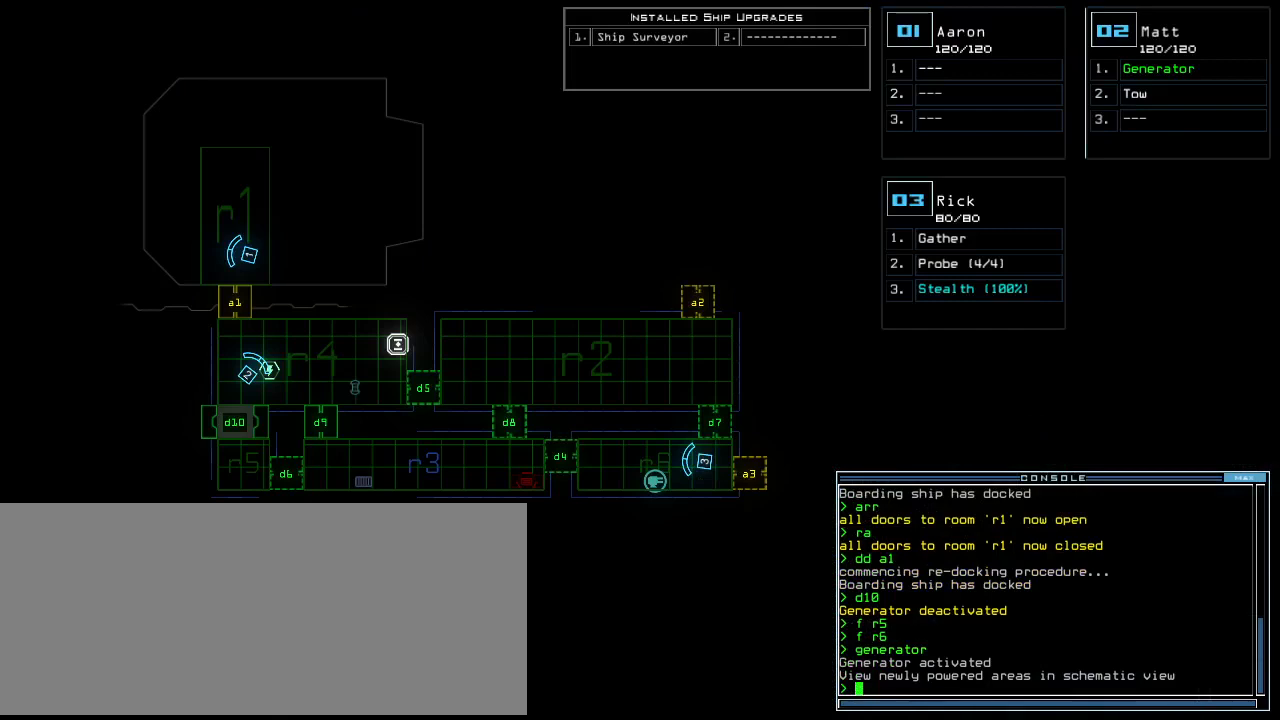
{"keys": [], "events": [[40, "v", "down"], [100, "a", "down"], [160, "v", "up"], [180, "space", "down"], [240, "a", "up"], [260, "space", "up"], [380, "r", "down"], [440, "r", "up"]]}
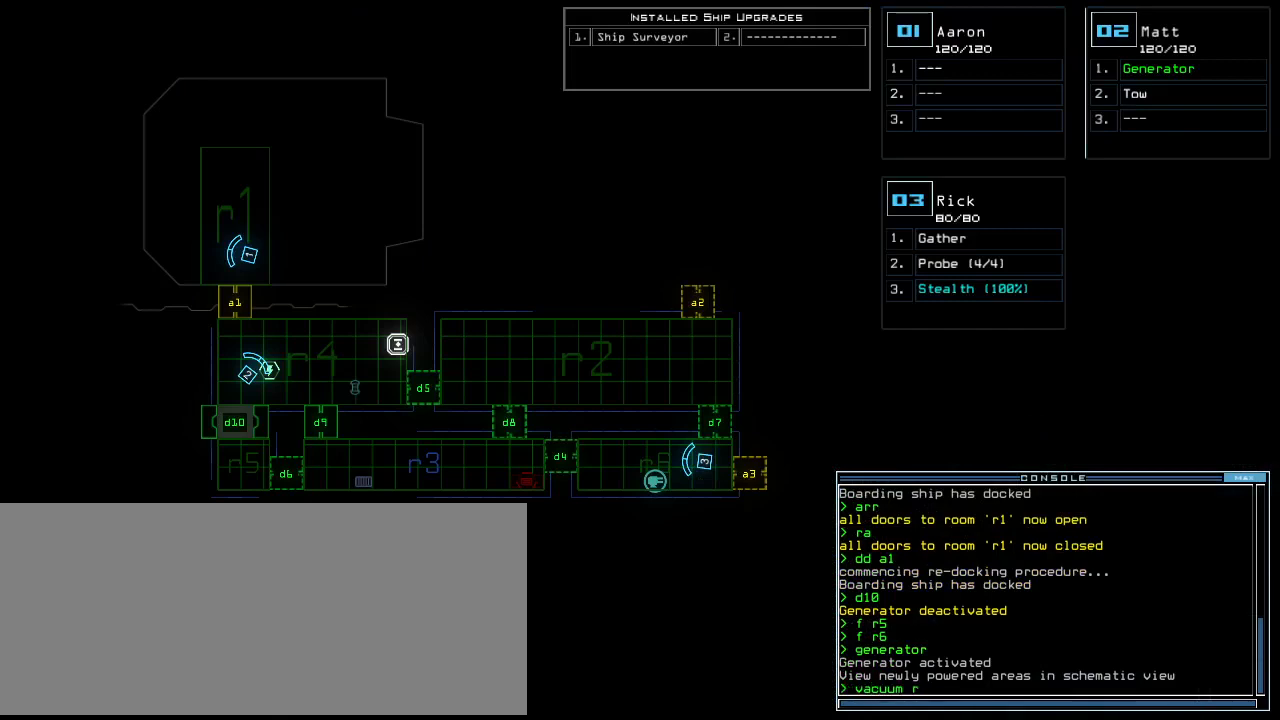
{"keys": ["6", "space"], "events": [[440, "6", "down"], [480, "space", "down"]]}
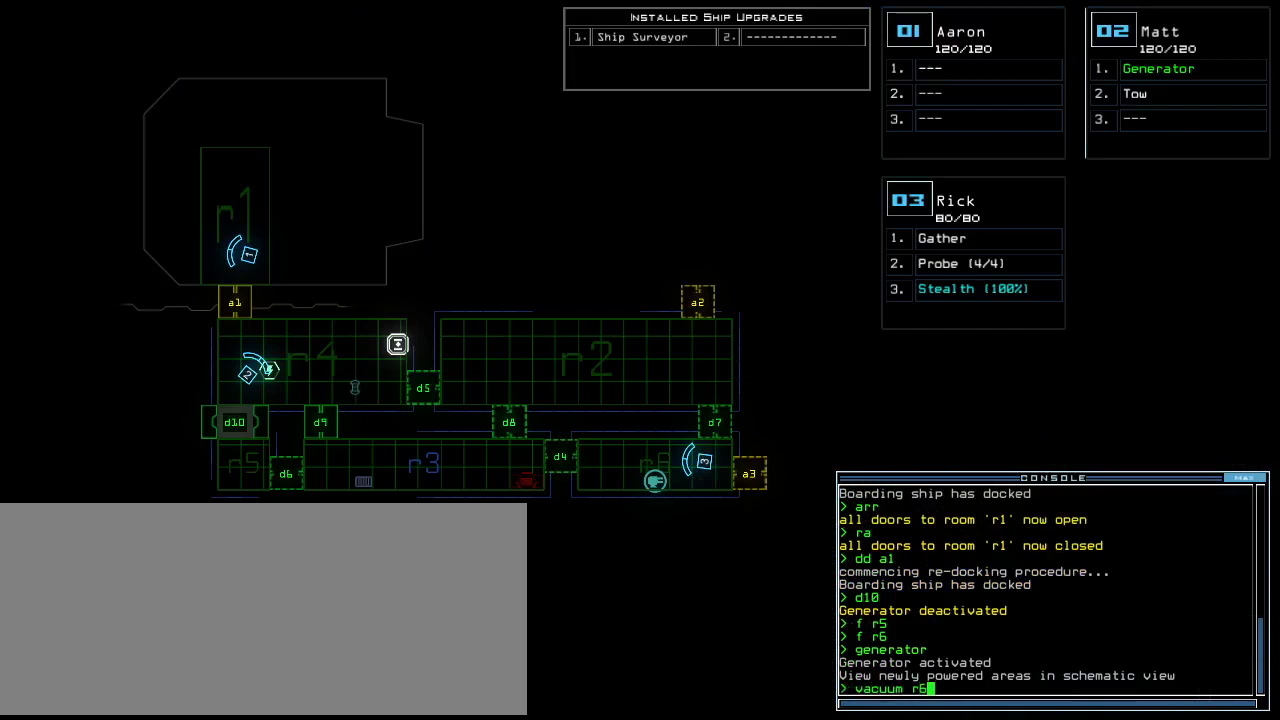
{"keys": ["return"], "events": [[20, "6", "up"], [40, "a", "down"], [80, "space", "up"], [140, "a", "up"], [180, "3", "down"], [260, "3", "up"], [500, "return", "down"]]}
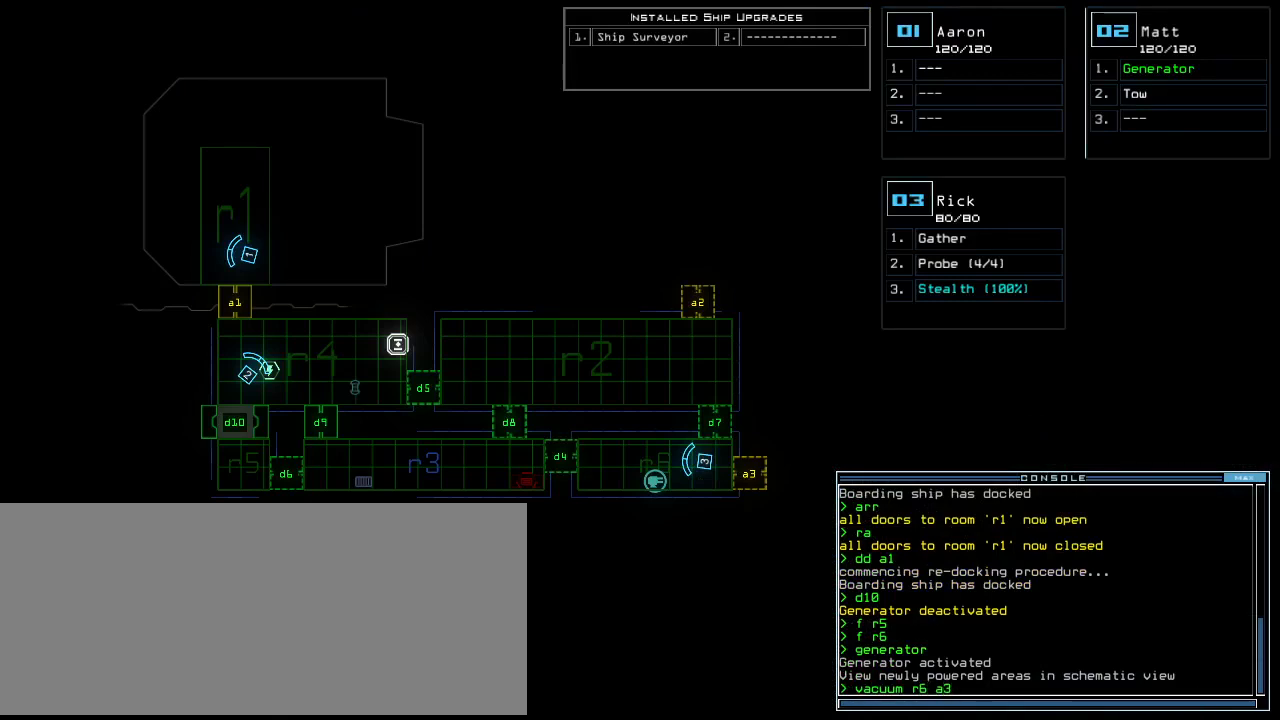
{"keys": [], "events": [[40, "return", "up"]]}
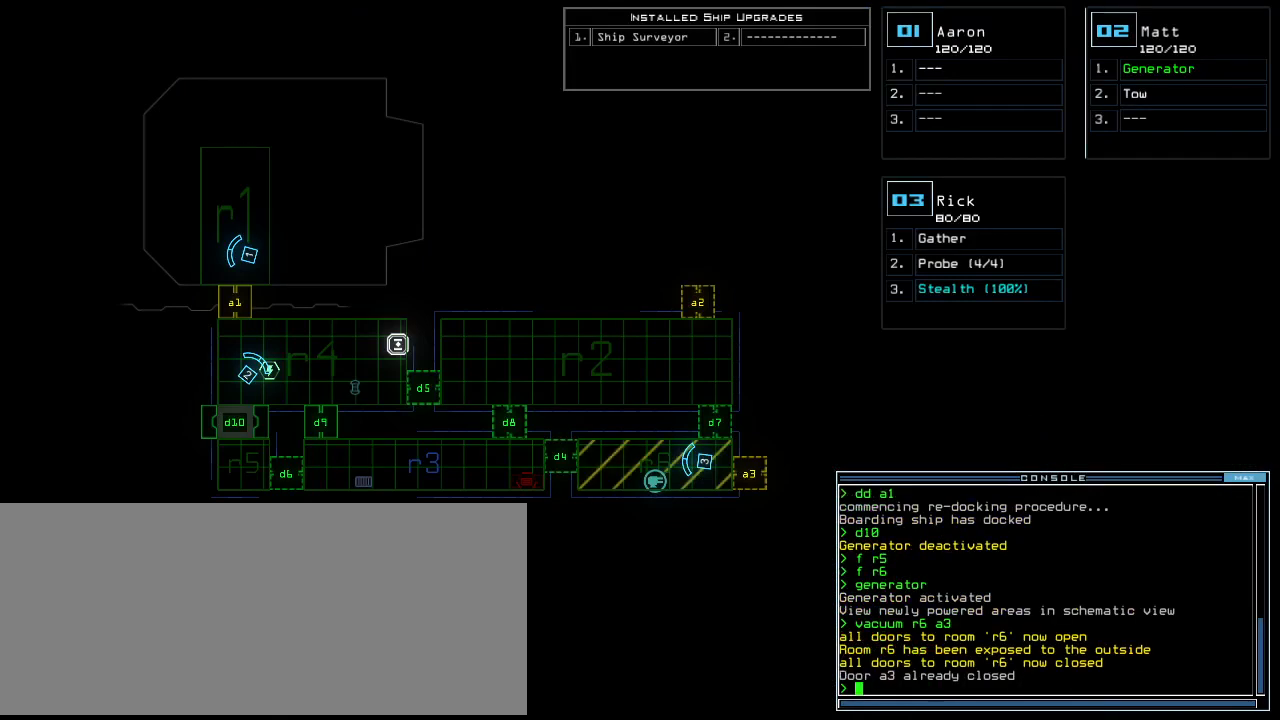
{"keys": [], "events": []}
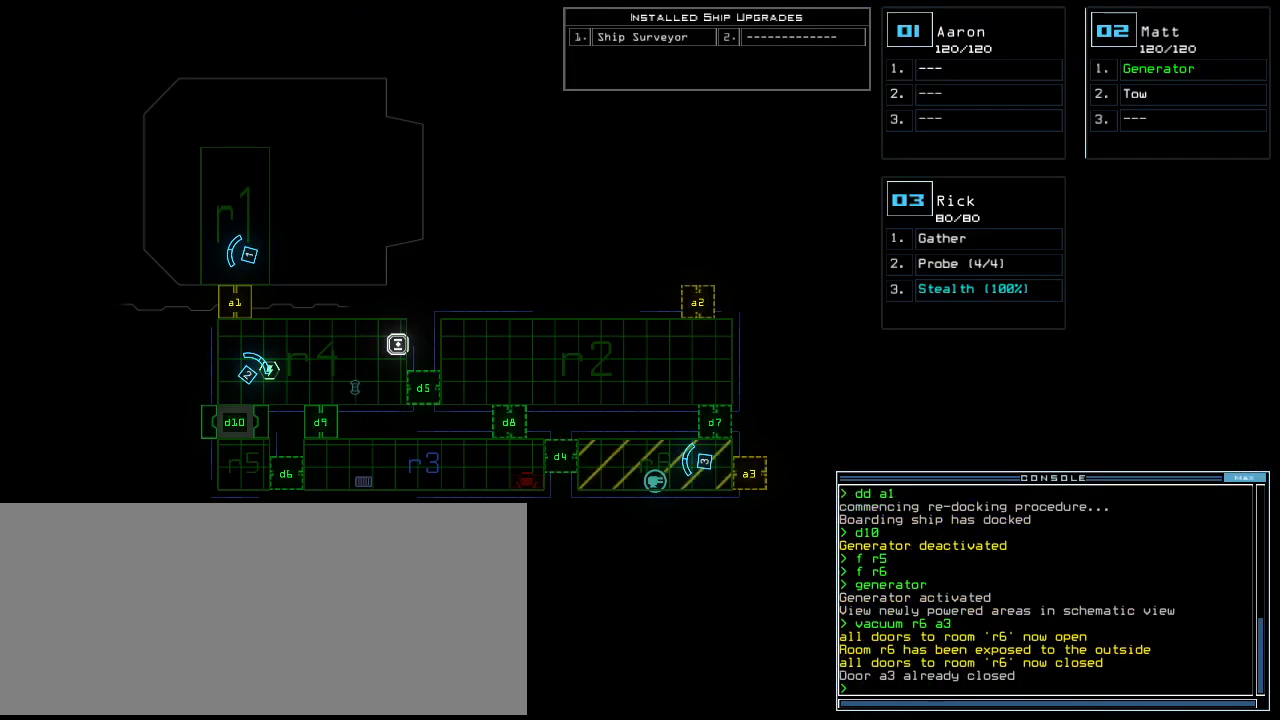
{"keys": [], "events": []}
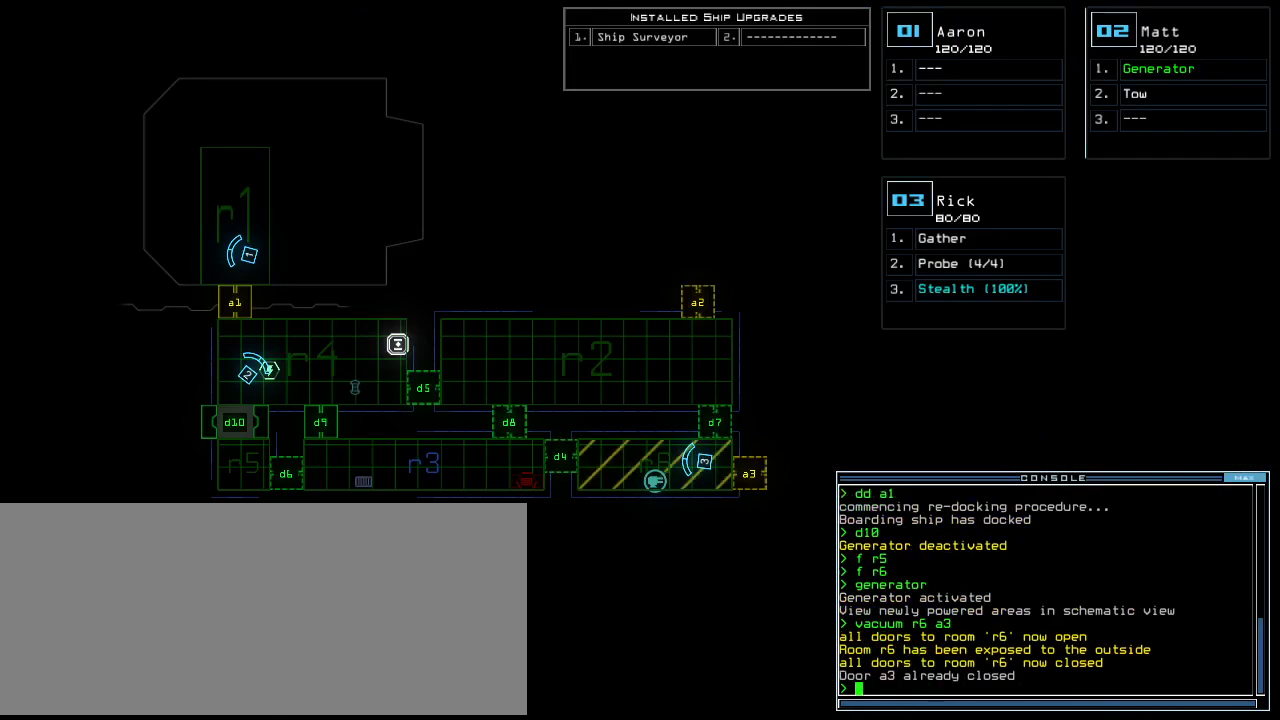
{"keys": ["space"], "events": [[260, "d", "down"], [320, "d", "up"], [400, "d", "down"], [460, "d", "up"], [460, "space", "down"]]}
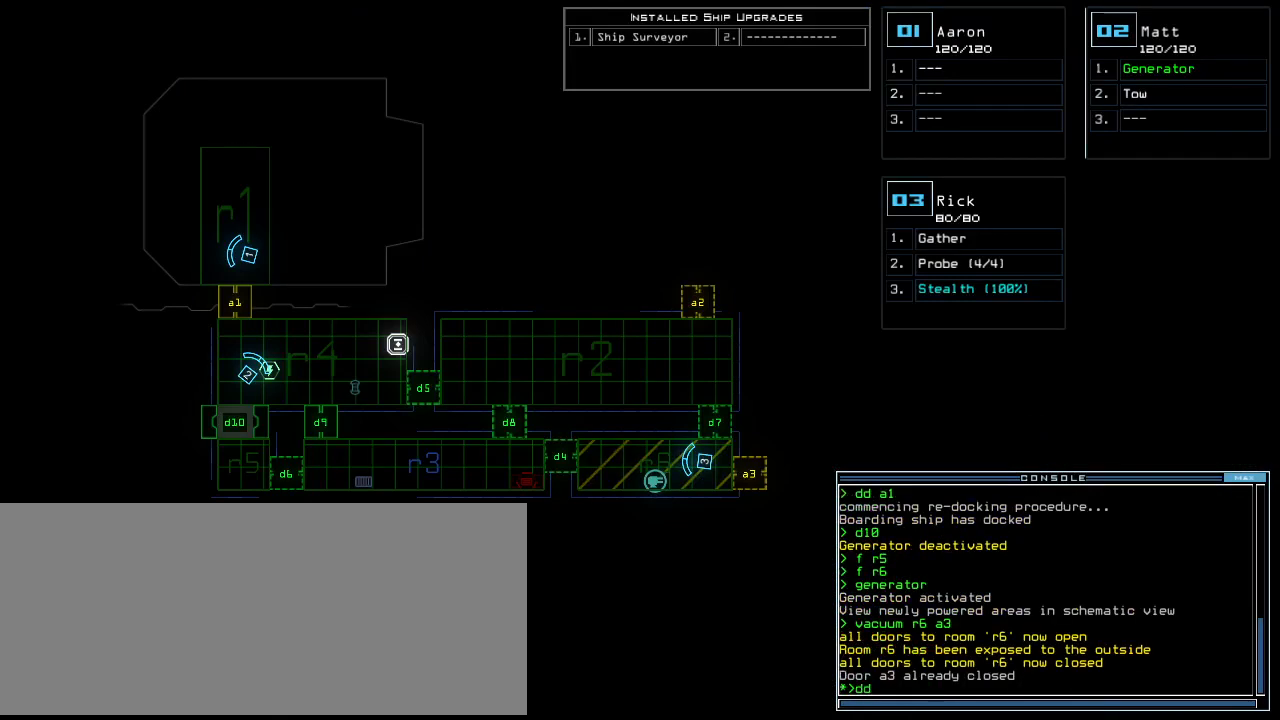
{"keys": [], "events": [[20, "a", "down"], [100, "space", "up"], [120, "a", "up"], [420, "3", "down"], [500, "3", "up"]]}
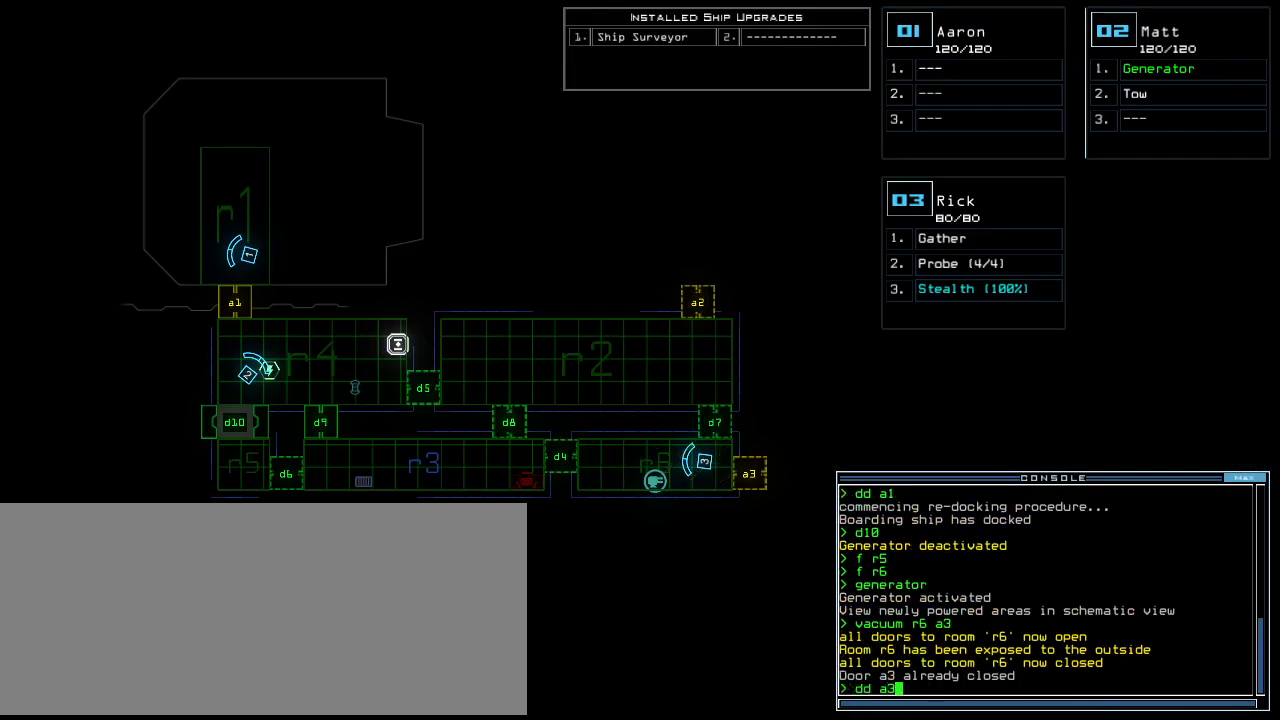
{"keys": [], "events": [[80, "return", "down"], [140, "return", "up"]]}
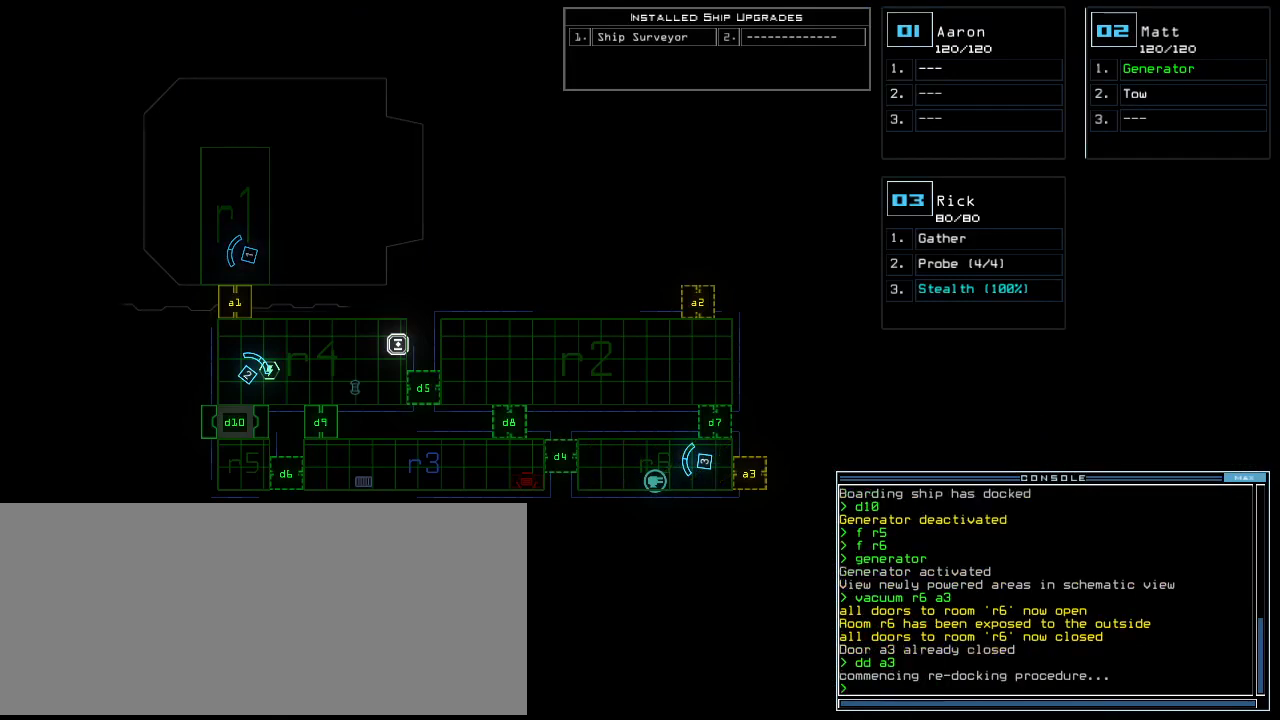
{"keys": [], "events": []}
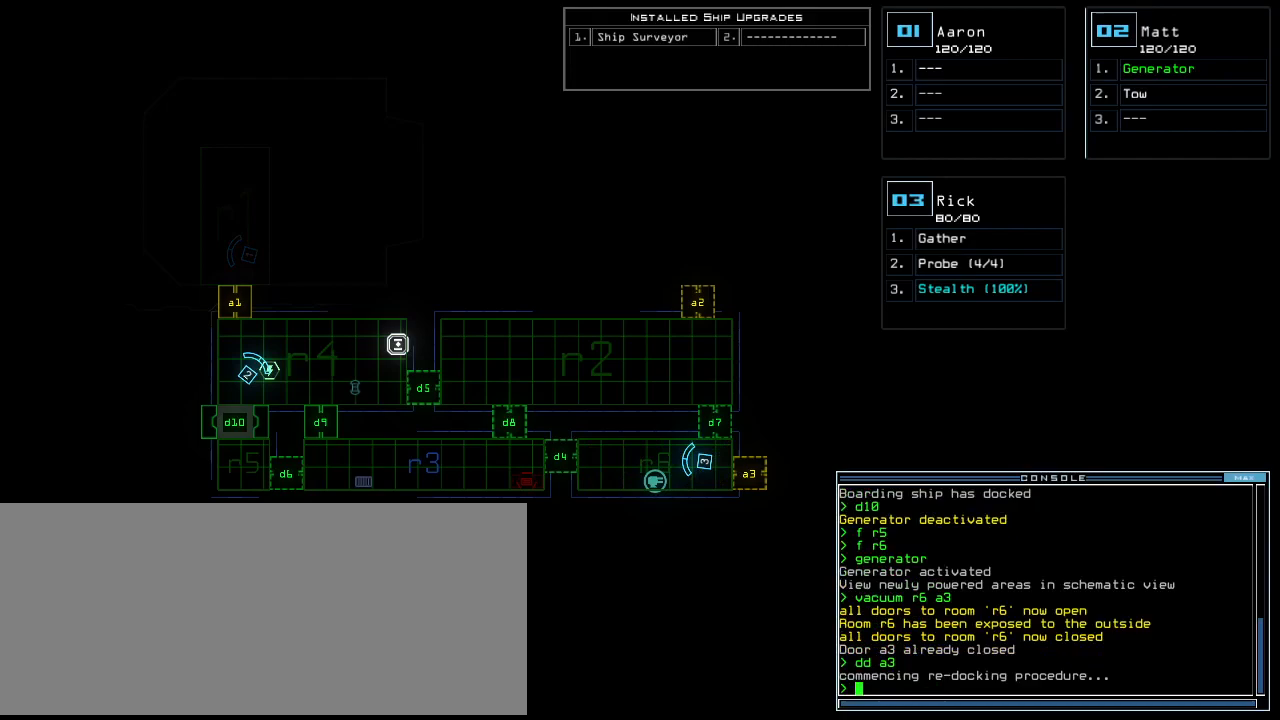
{"keys": [], "events": []}
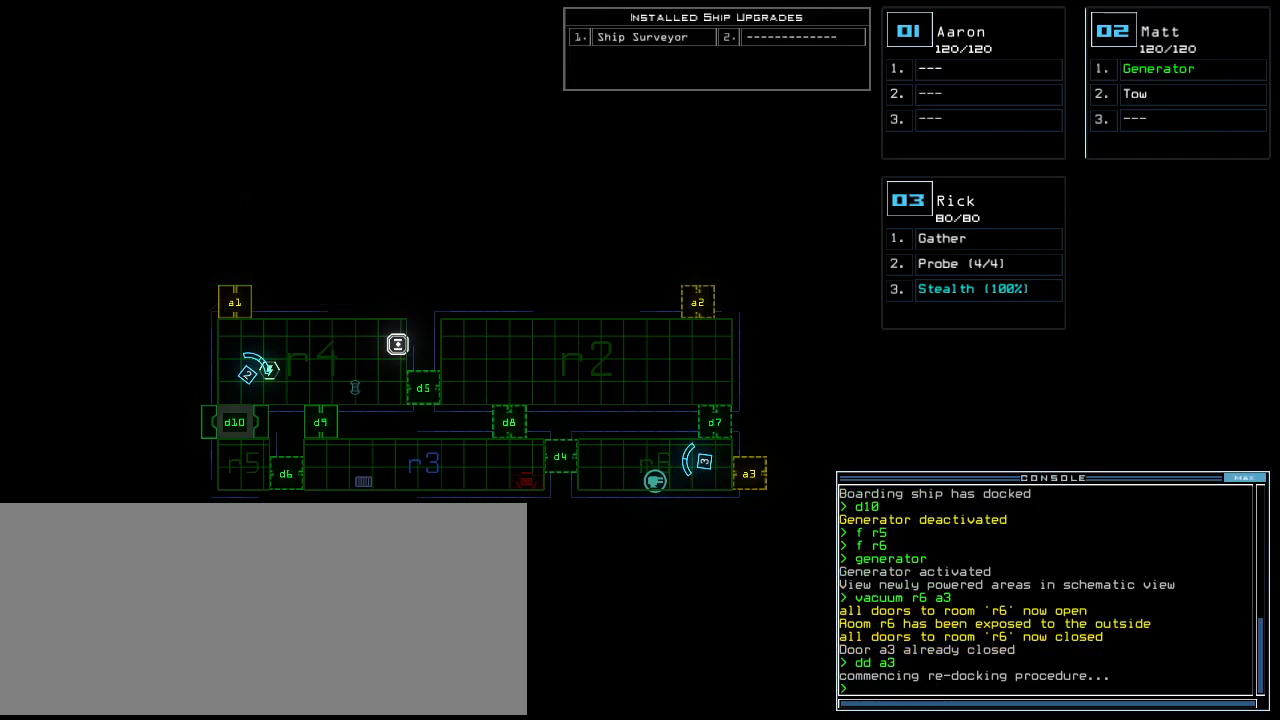
{"keys": [], "events": [[200, "c", "down"], [240, "c", "up"], [300, "c", "down"], [400, "c", "up"], [400, "return", "down"], [440, "return", "up"]]}
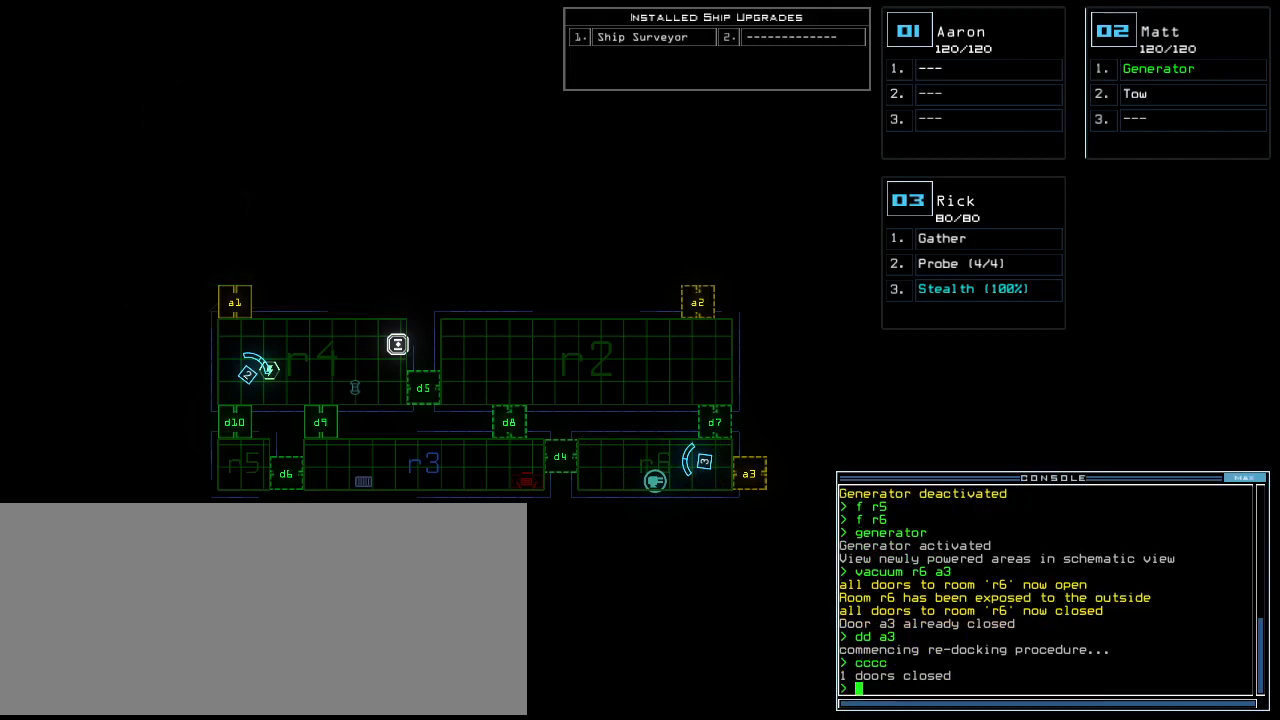
{"keys": [], "events": []}
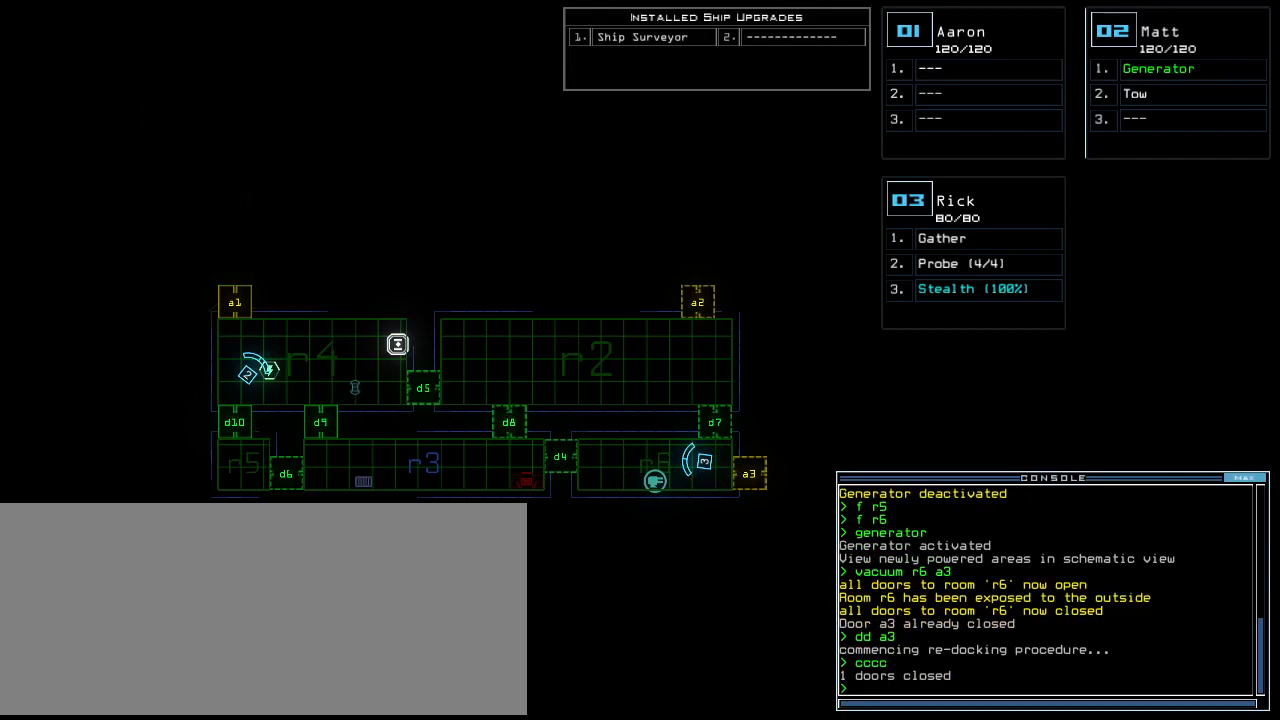
{"keys": [], "events": []}
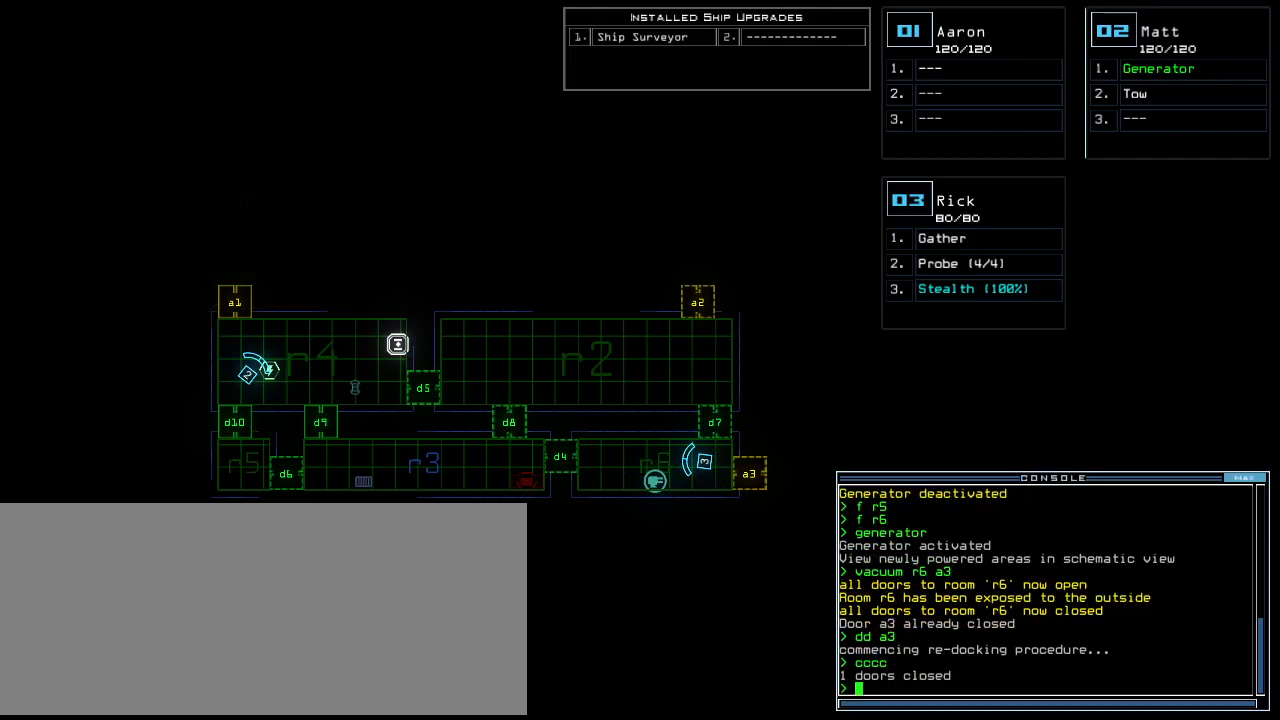
{"keys": [], "events": []}
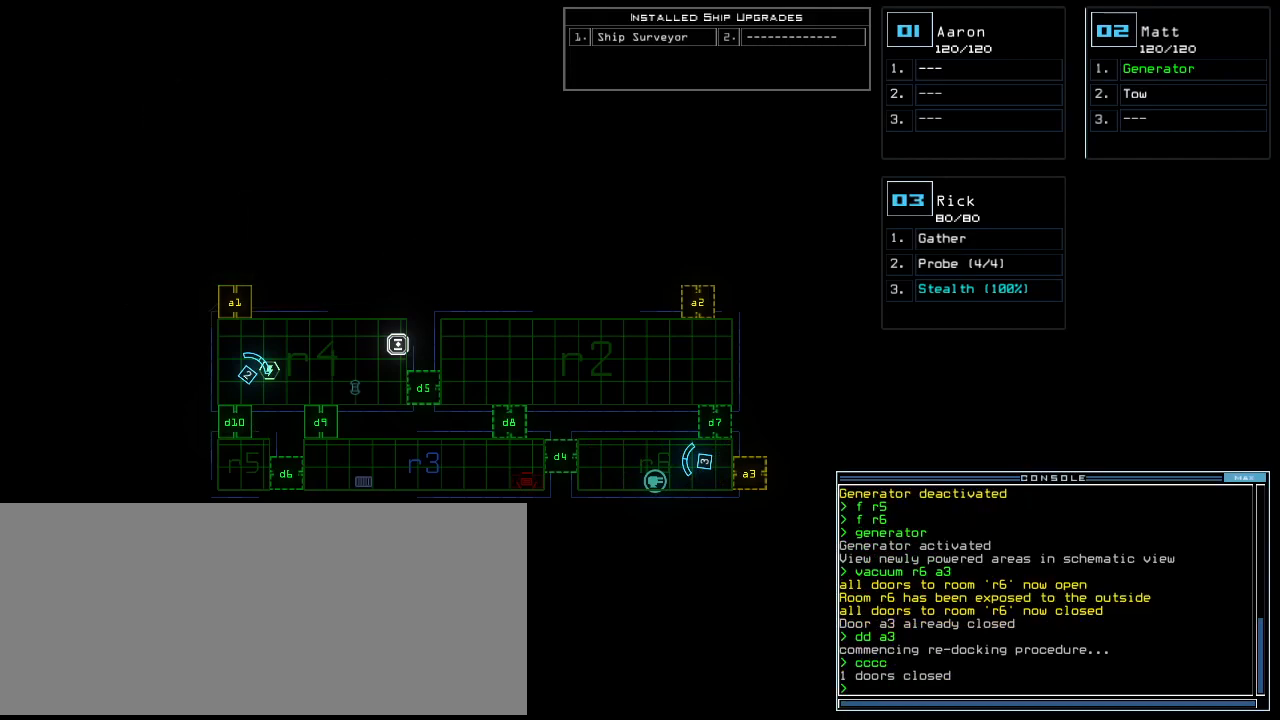
{"keys": [], "events": []}
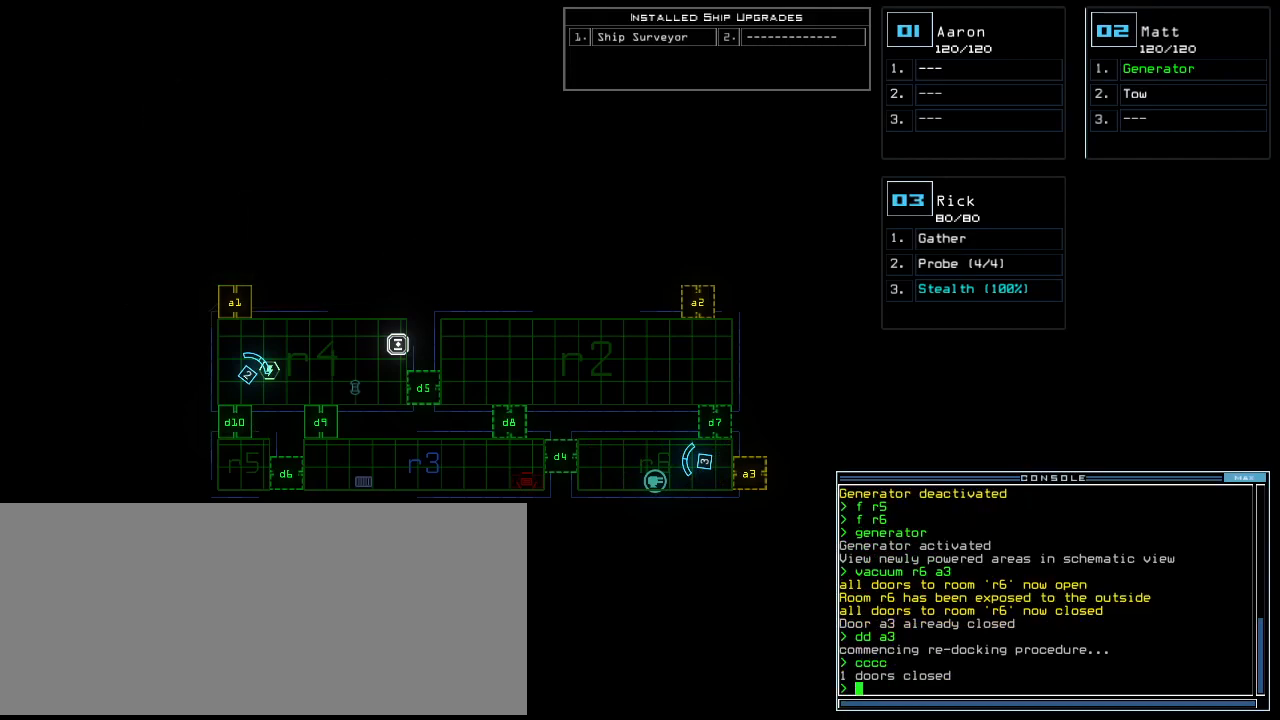
{"keys": [], "events": []}